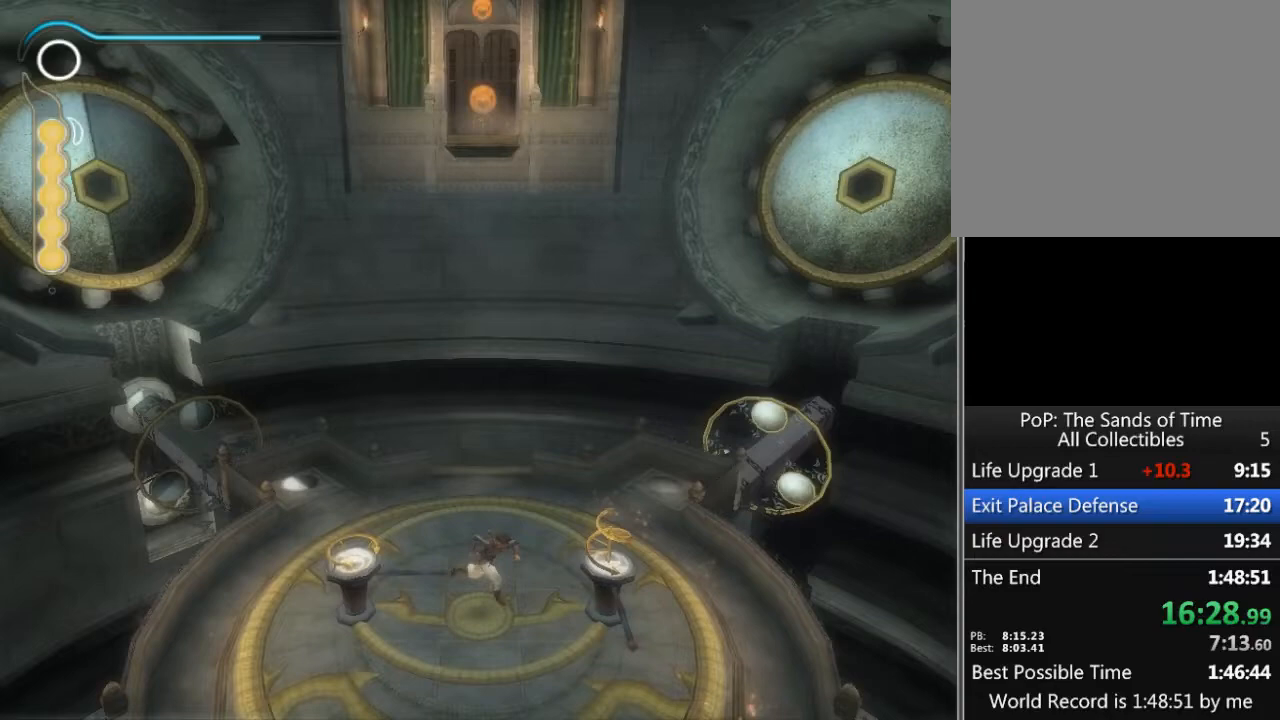
Gameplay with a controller (Xbox layout); each line is a JSON object with the inputs held at the frame after it. "events" lists button and stick changes between this image and that frame as [ms after this image, input, new state], when the widget could be followed in between. Not read: L1 L2 L3 R1 R2 R3 right_stick.
{"buttons": [], "left_stick": "center", "events": [[267, "left_stick", "right"], [501, "left_stick", "center"]]}
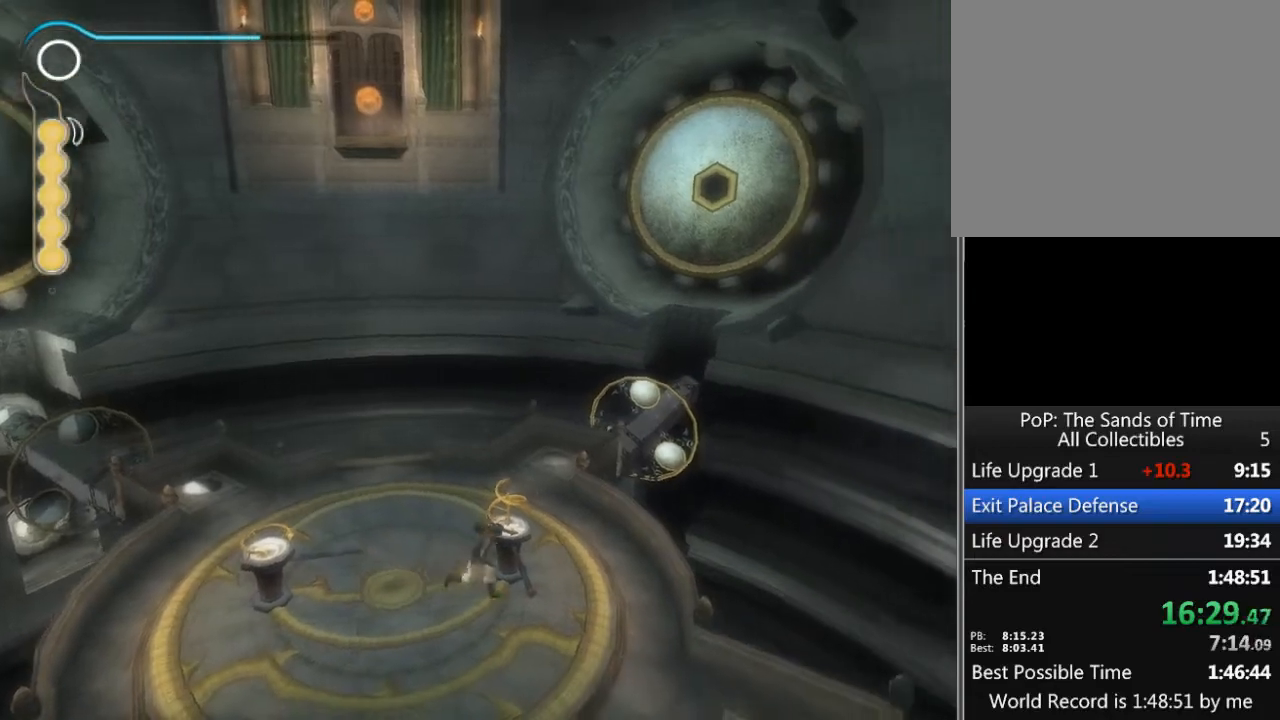
{"buttons": [], "left_stick": "center", "events": [[133, "left_stick", "left"], [200, "left_stick", "center"]]}
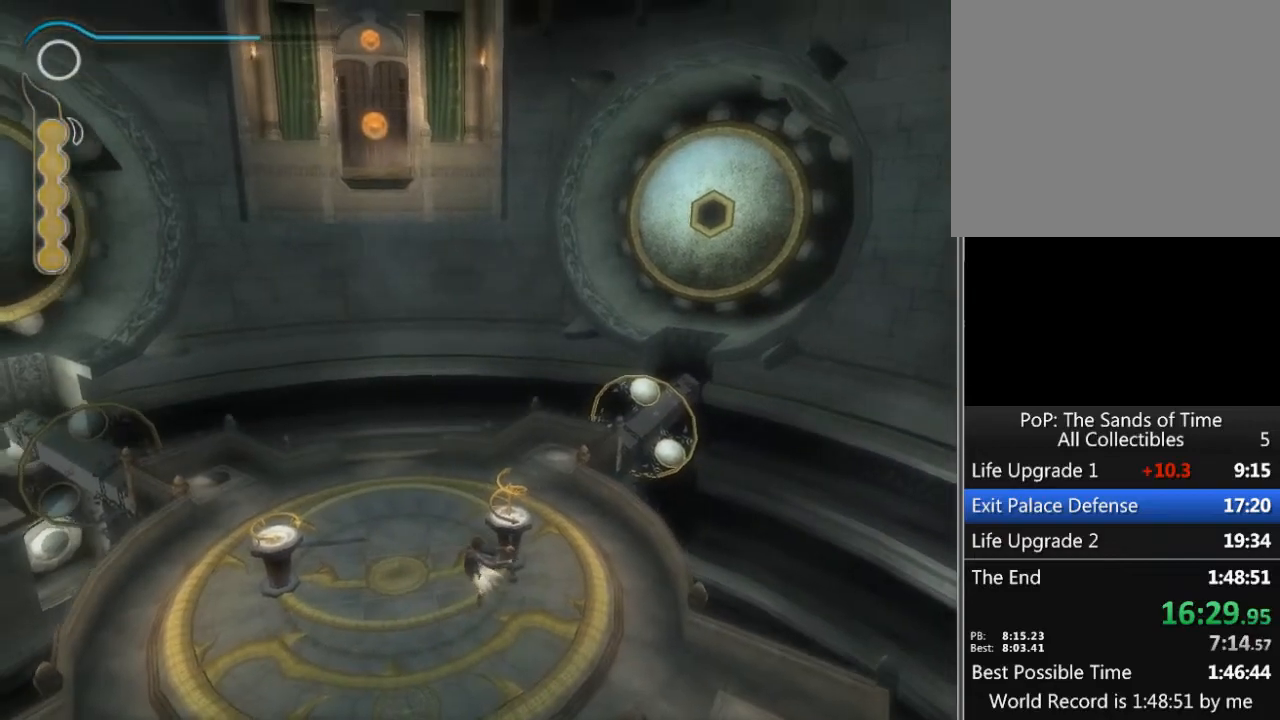
{"buttons": [], "left_stick": "center", "events": []}
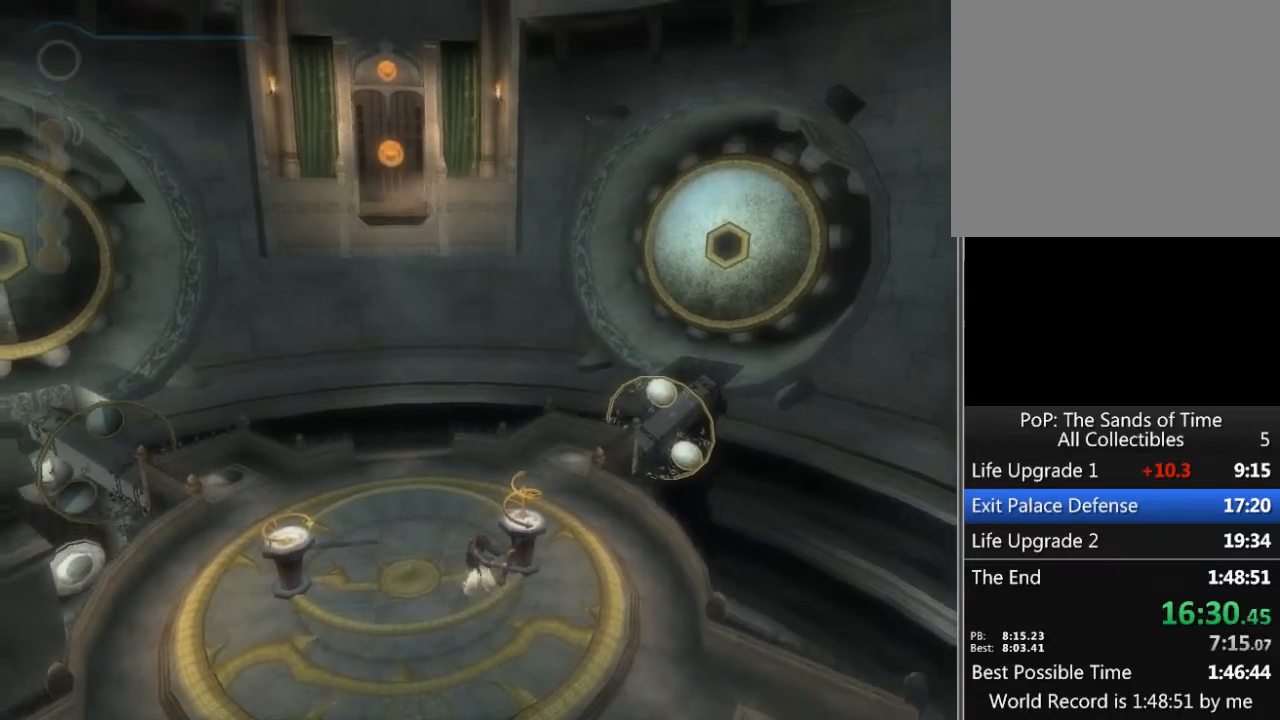
{"buttons": [], "left_stick": "center", "events": []}
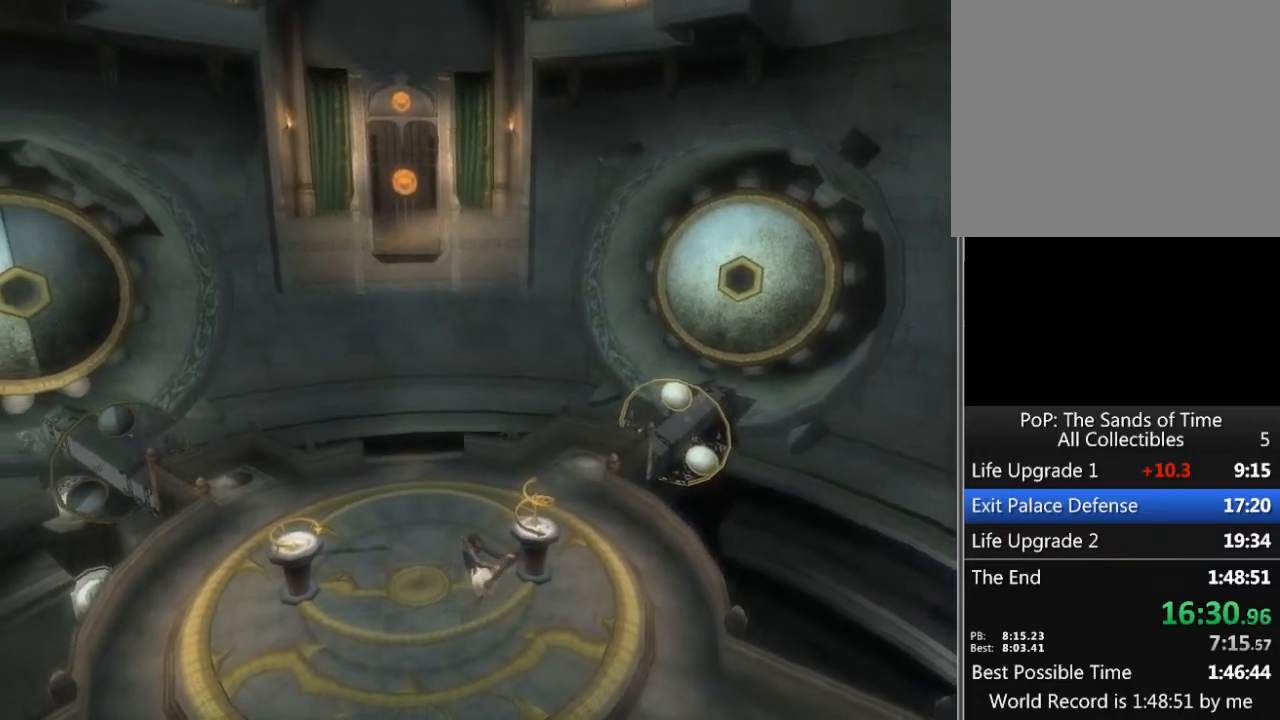
{"buttons": [], "left_stick": "center", "events": []}
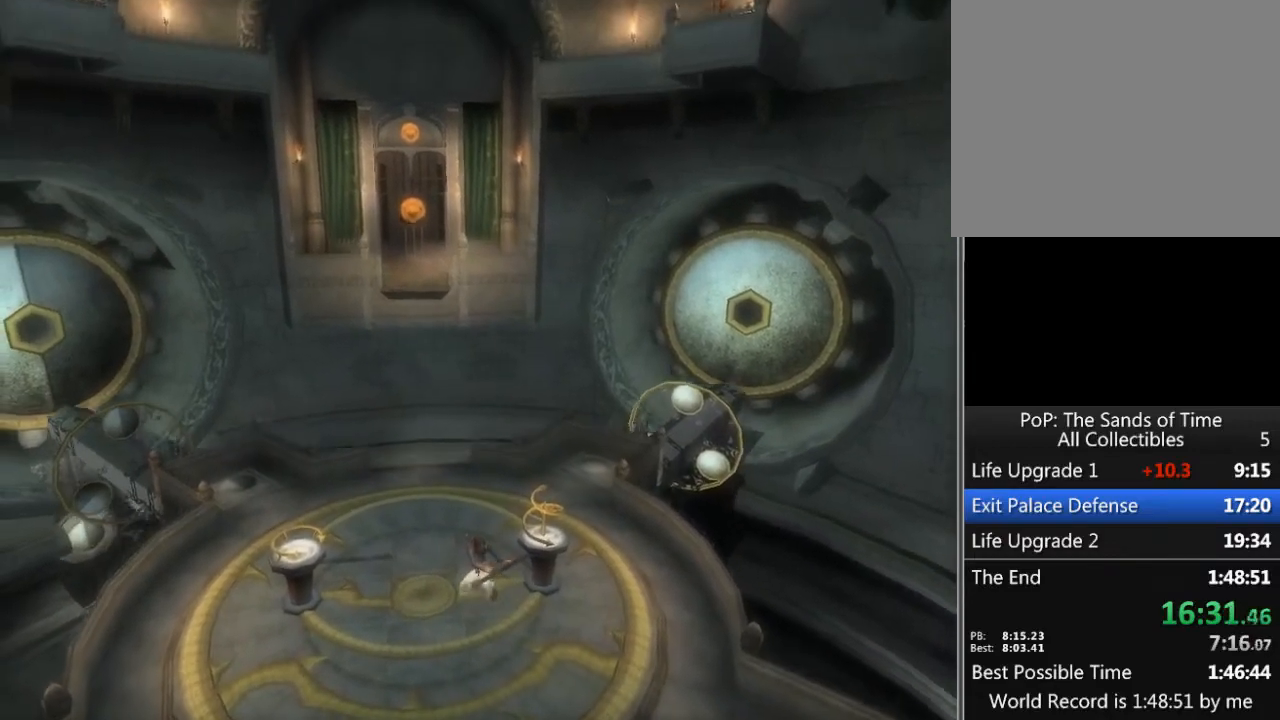
{"buttons": [], "left_stick": "center", "events": []}
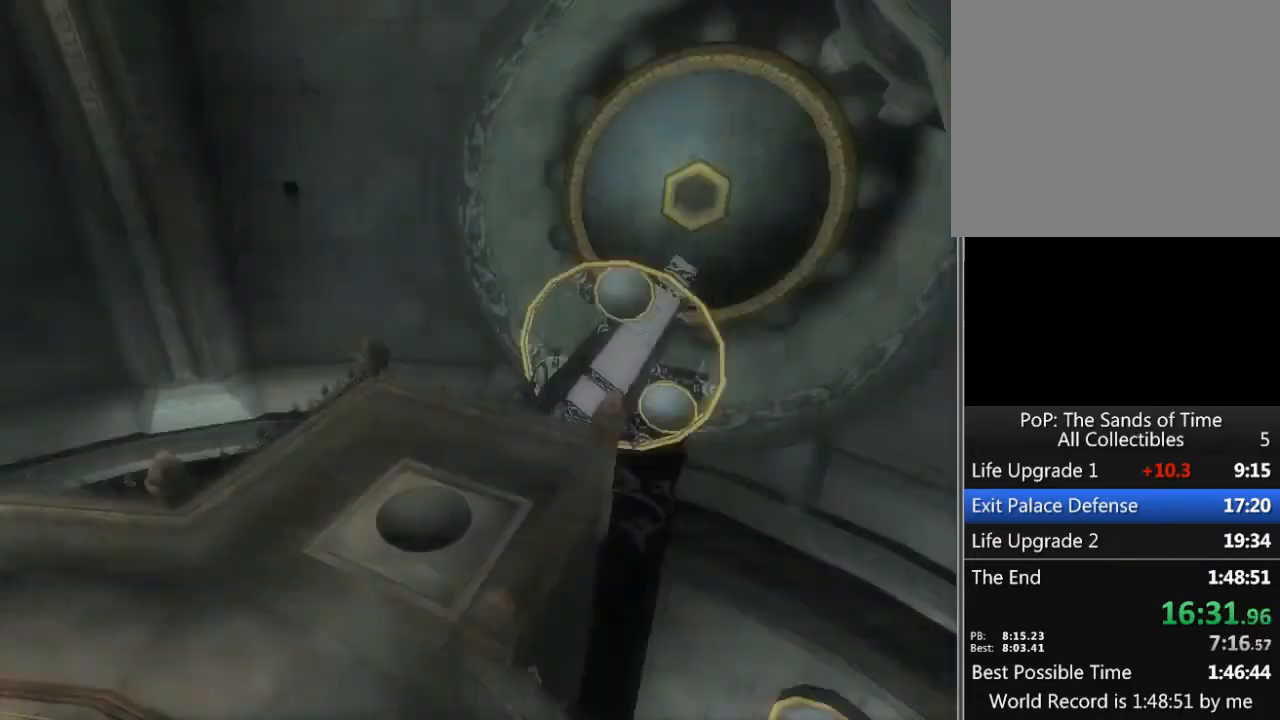
{"buttons": [], "left_stick": "center", "events": []}
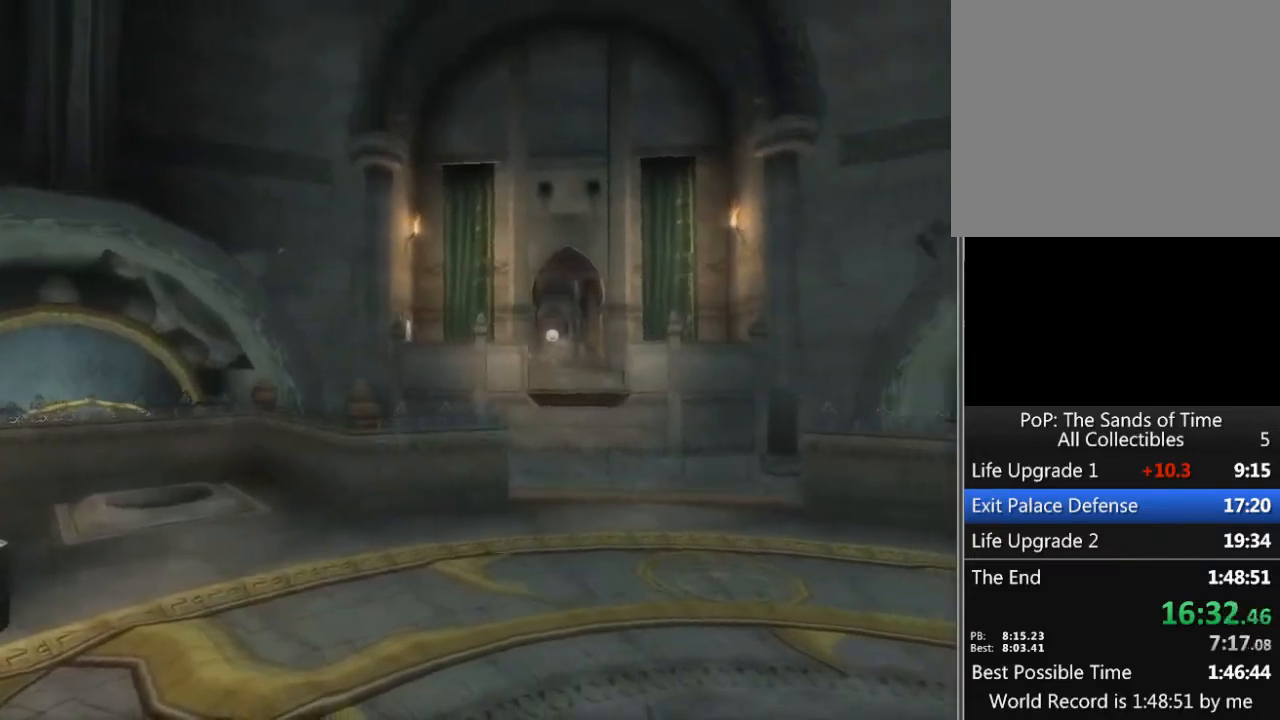
{"buttons": [], "left_stick": "down", "events": [[266, "left_stick", "down"]]}
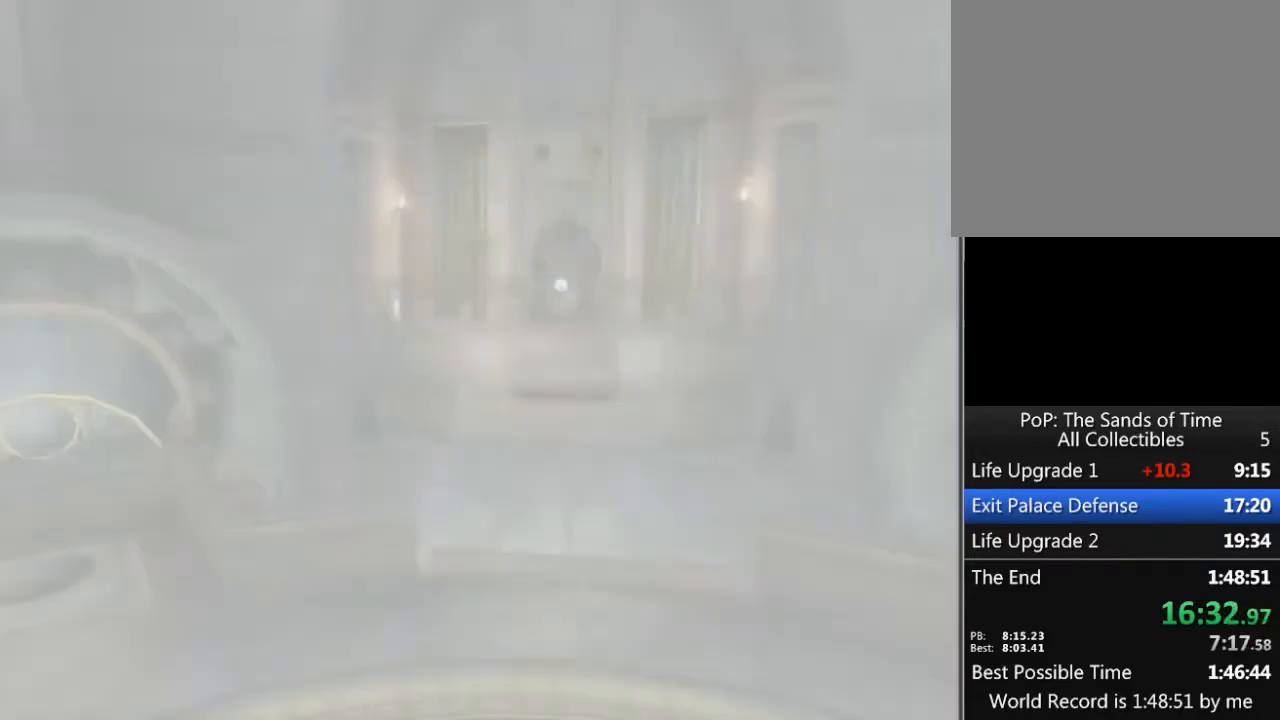
{"buttons": [], "left_stick": "down", "events": [[67, "SELECT", "down"], [300, "SELECT", "up"]]}
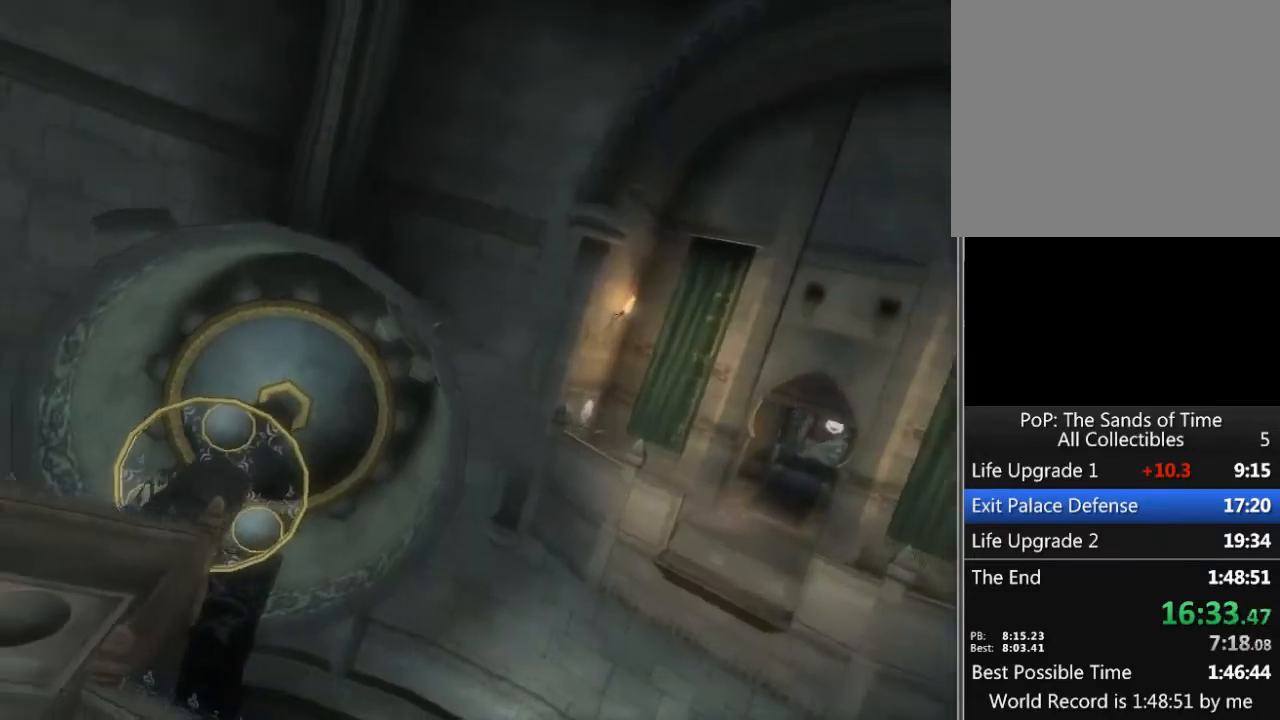
{"buttons": [], "left_stick": "down", "events": []}
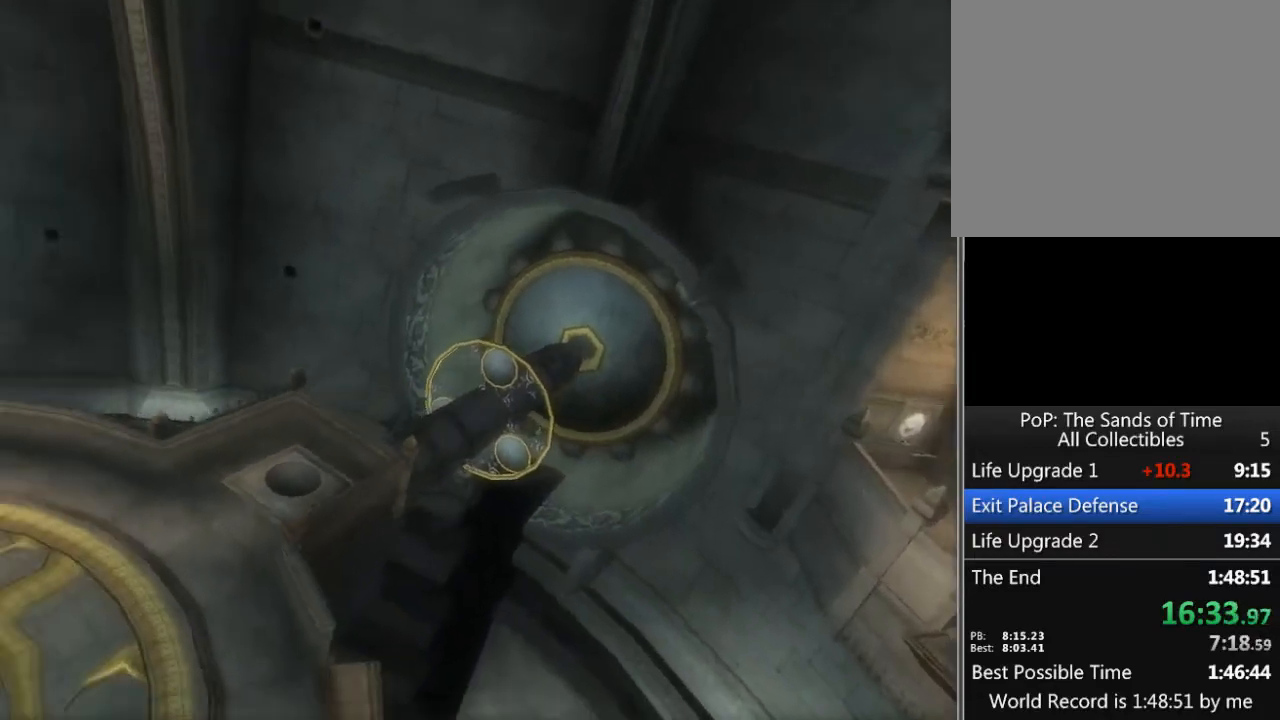
{"buttons": [], "left_stick": "down", "events": []}
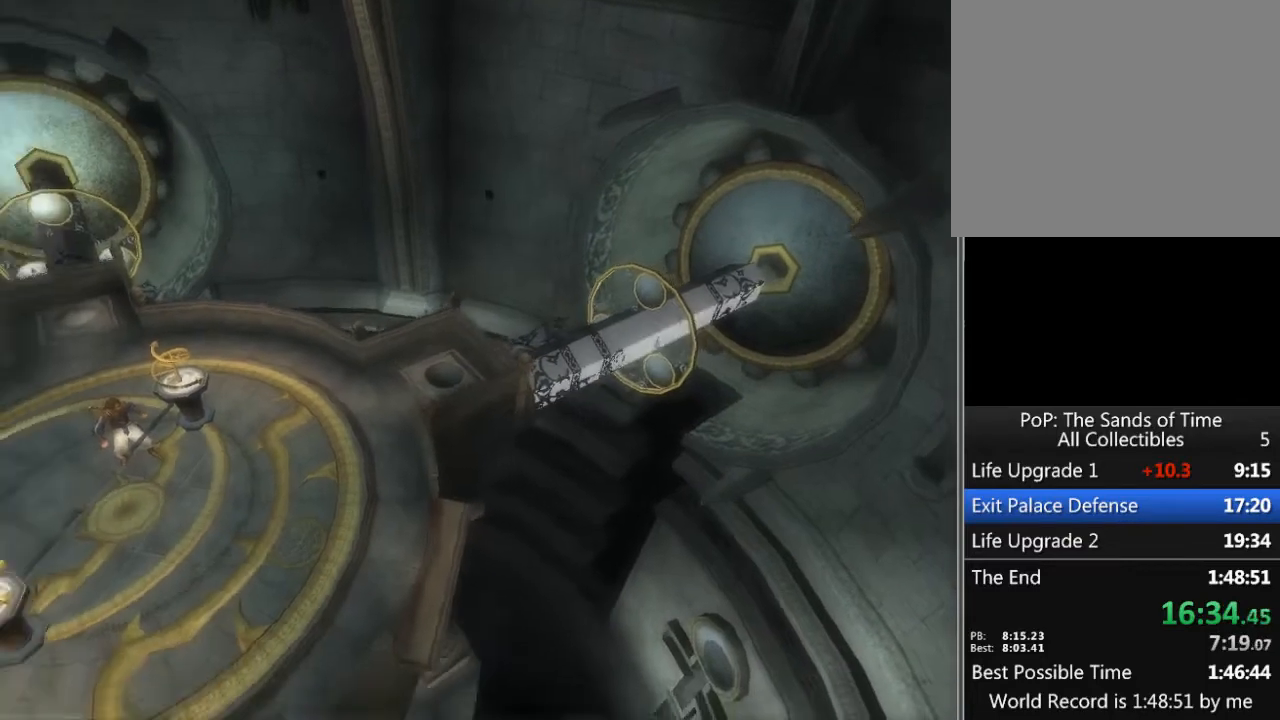
{"buttons": [], "left_stick": "down", "events": []}
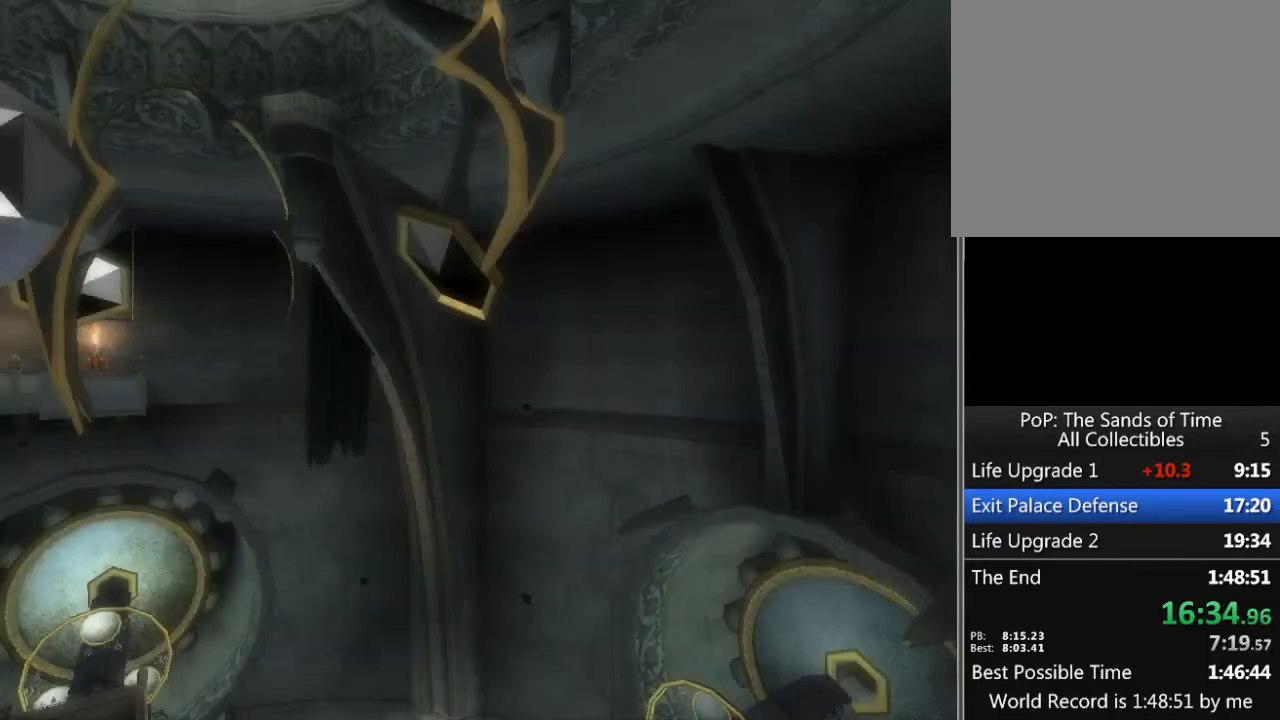
{"buttons": [], "left_stick": "down", "events": []}
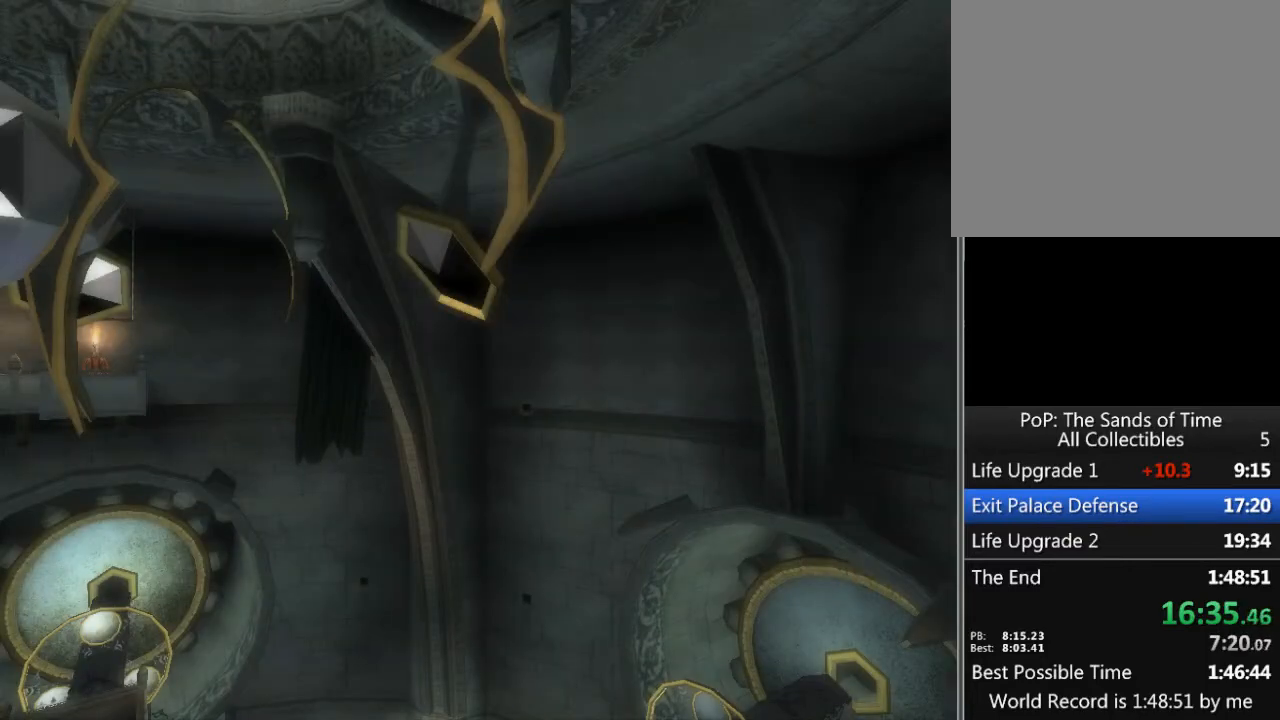
{"buttons": [], "left_stick": "down", "events": []}
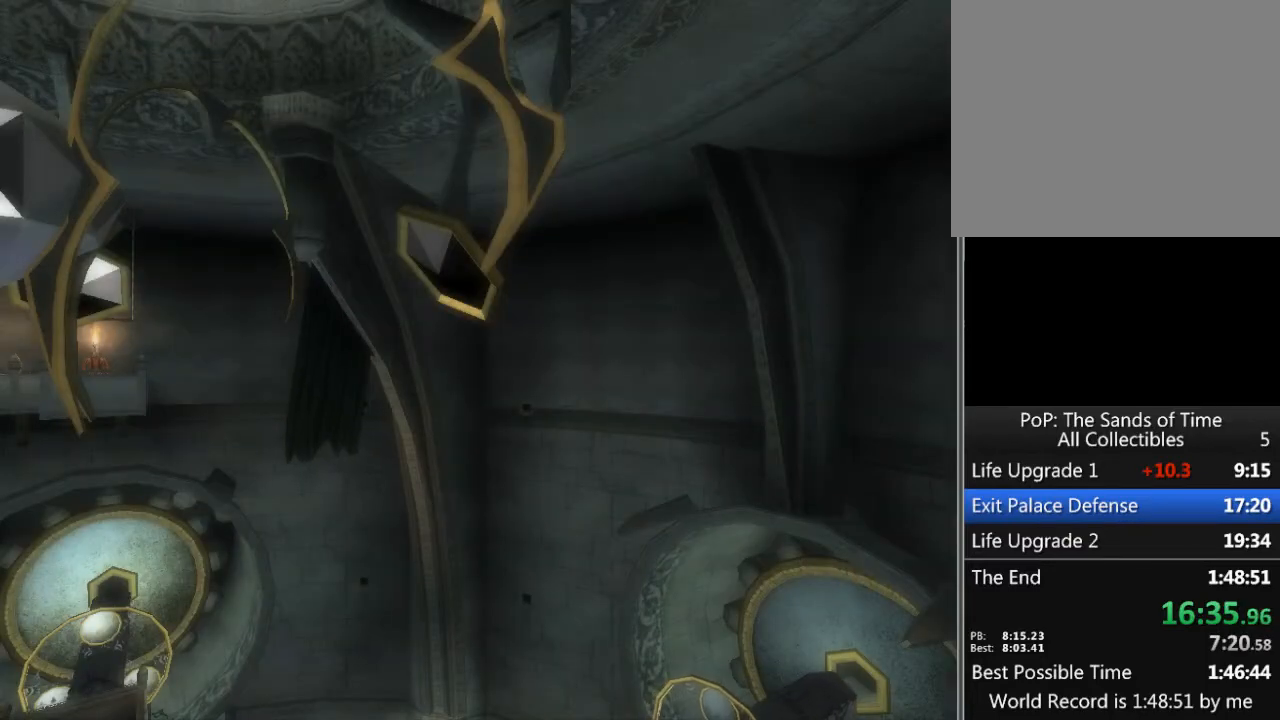
{"buttons": [], "left_stick": "down", "events": []}
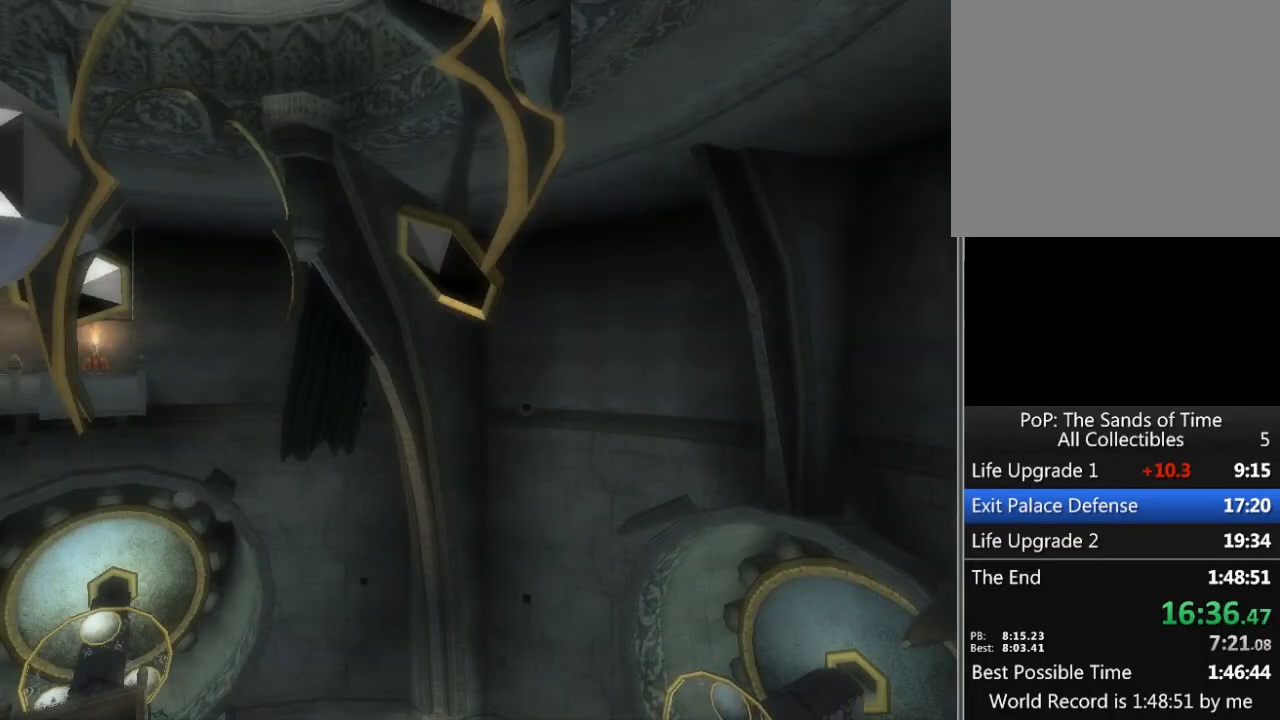
{"buttons": [], "left_stick": "down", "events": []}
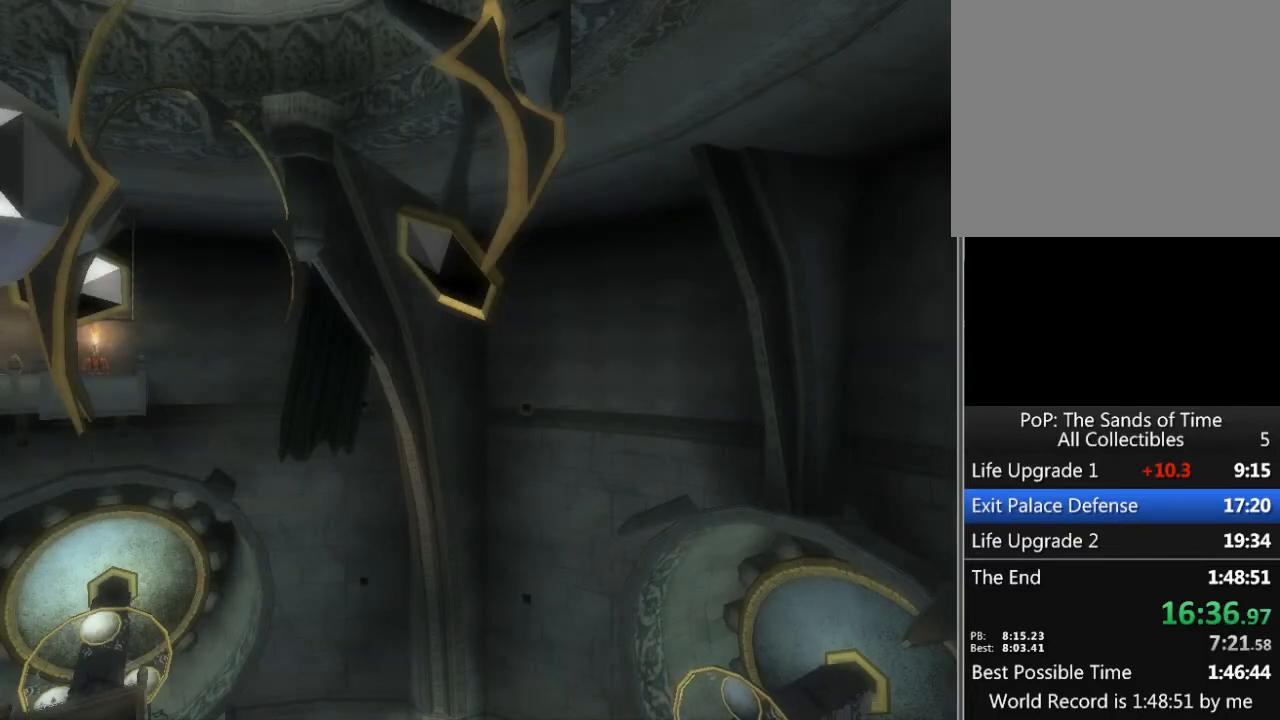
{"buttons": [], "left_stick": "down", "events": []}
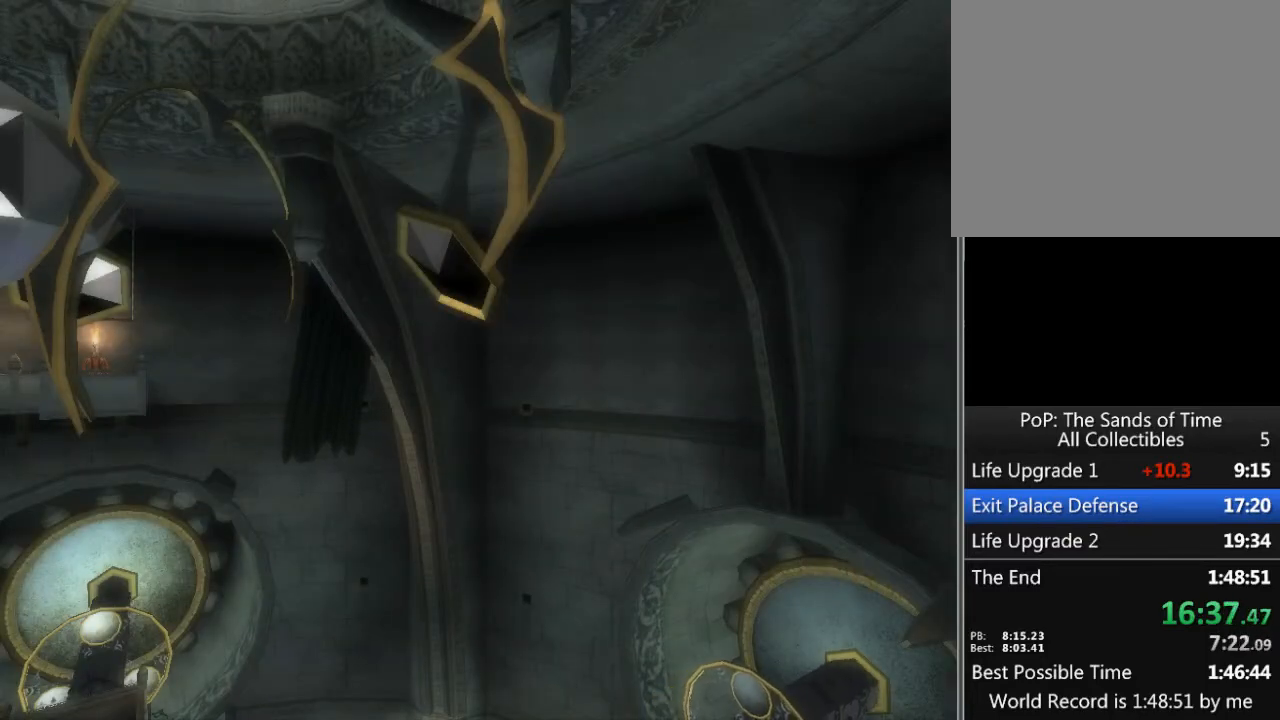
{"buttons": [], "left_stick": "down", "events": []}
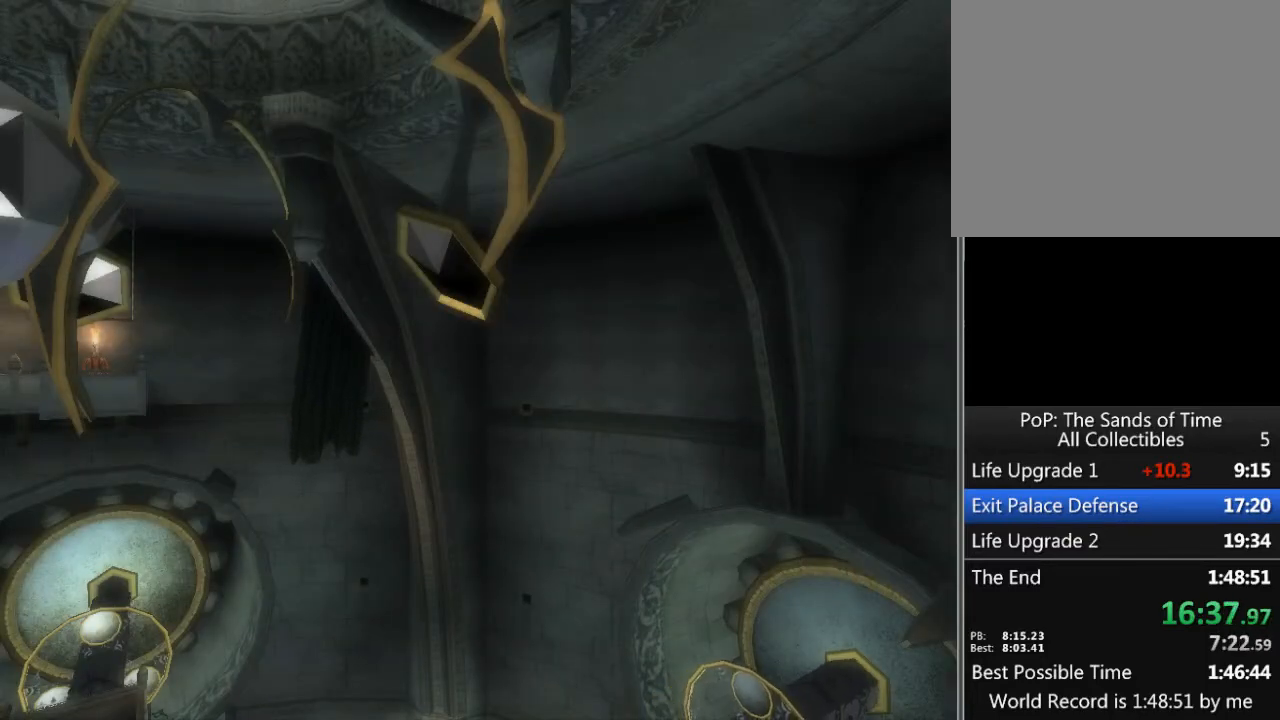
{"buttons": [], "left_stick": "down", "events": []}
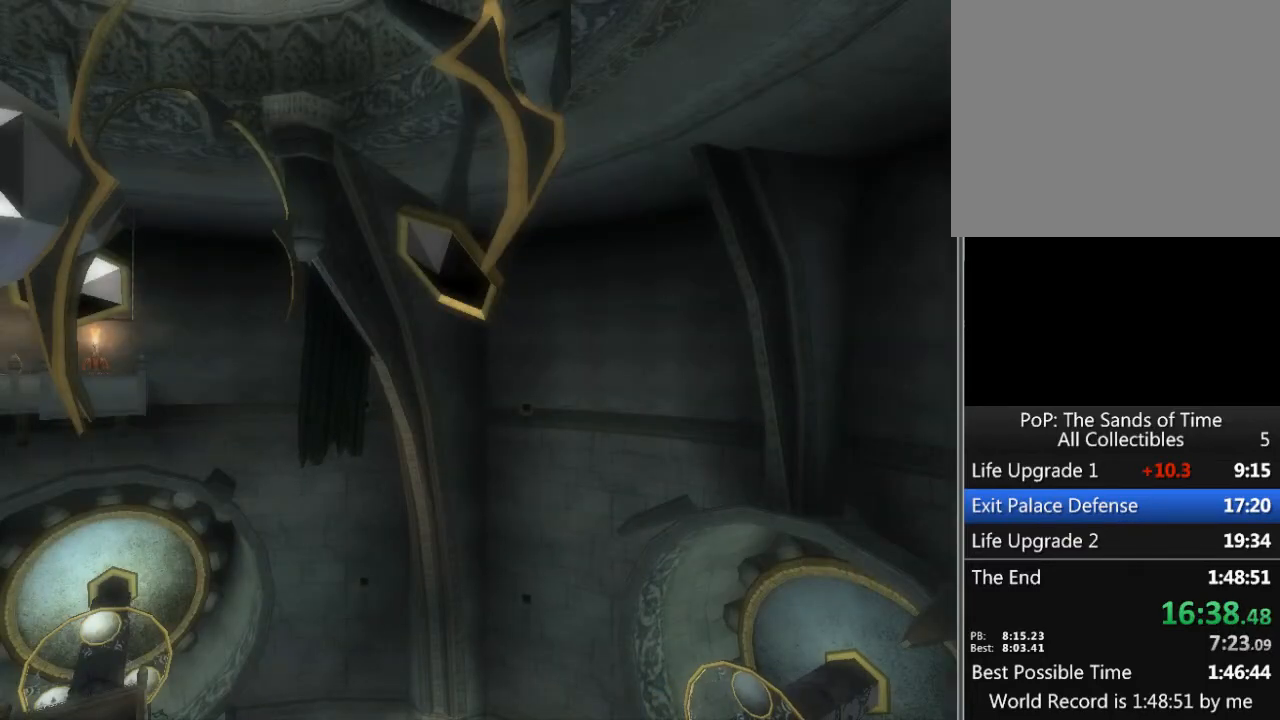
{"buttons": [], "left_stick": "down", "events": []}
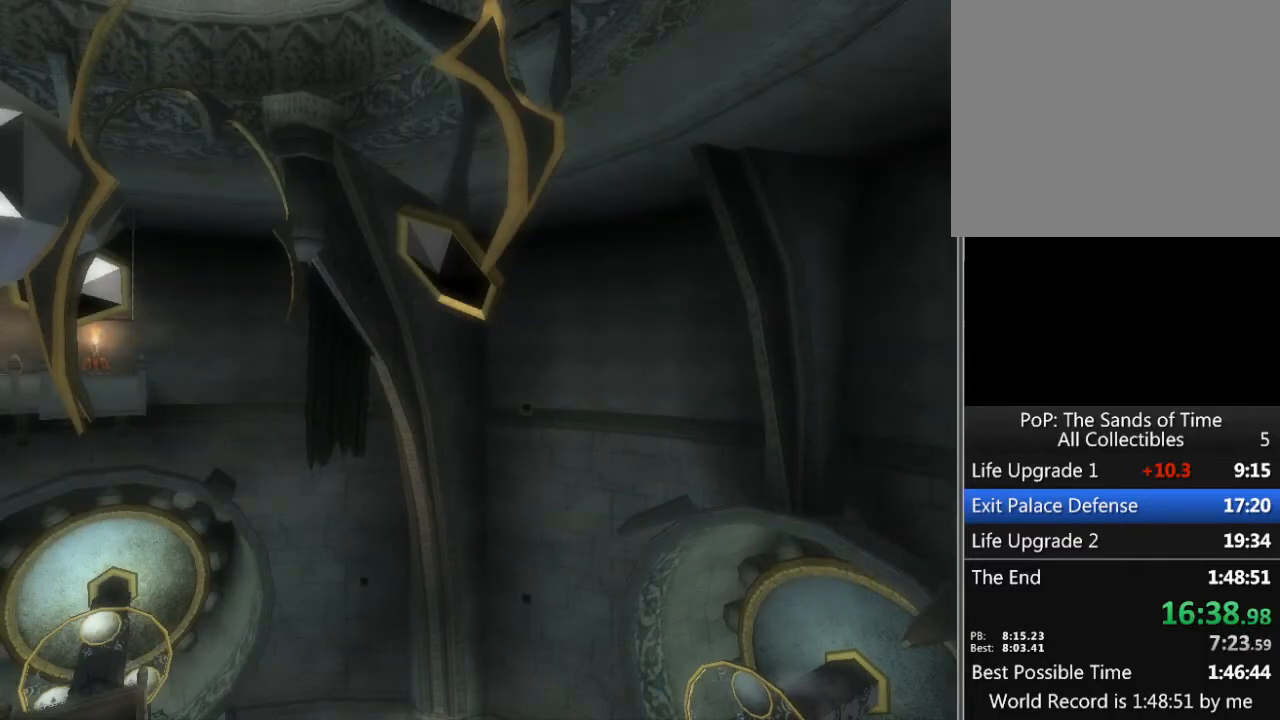
{"buttons": [], "left_stick": "down", "events": []}
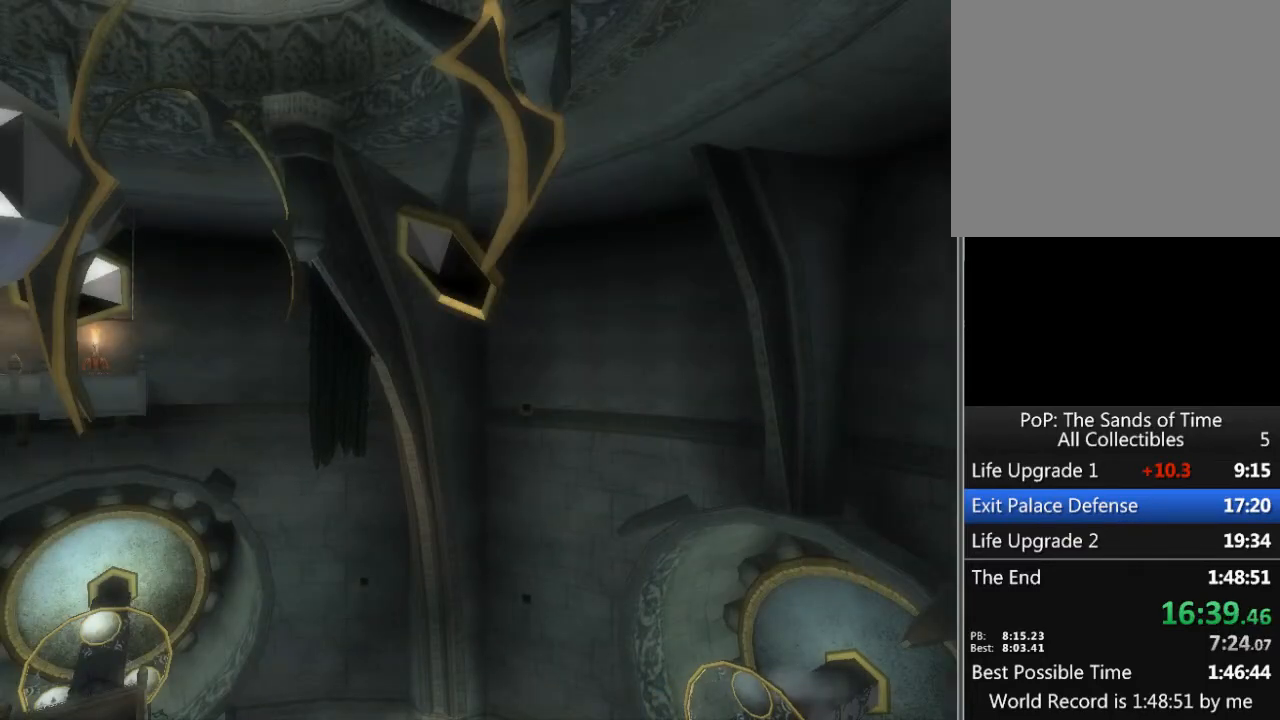
{"buttons": [], "left_stick": "down", "events": []}